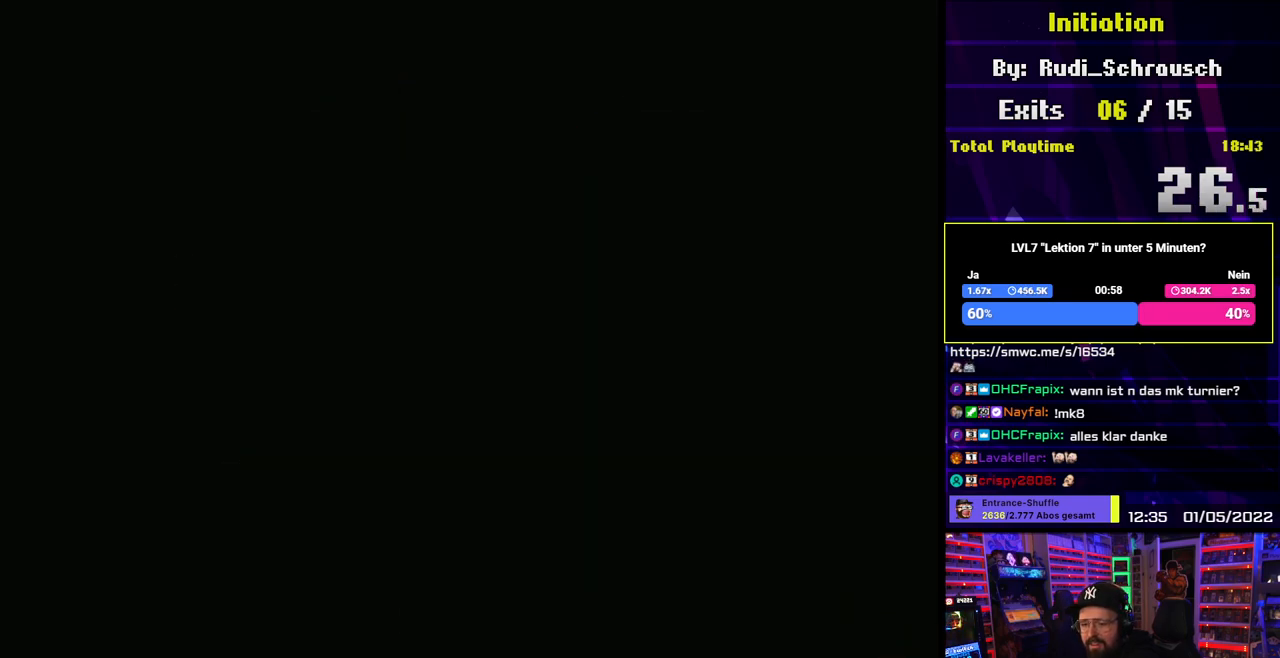
Gameplay with a controller (Nintendo layout); each line is a JSON object with the inputs held at the frame after it. "events" lists button and stick changes between this image and that frame as [ms after this image, input, new state], when the widget could be followed in between. Not read: L3 R3.
{"buttons": [], "events": []}
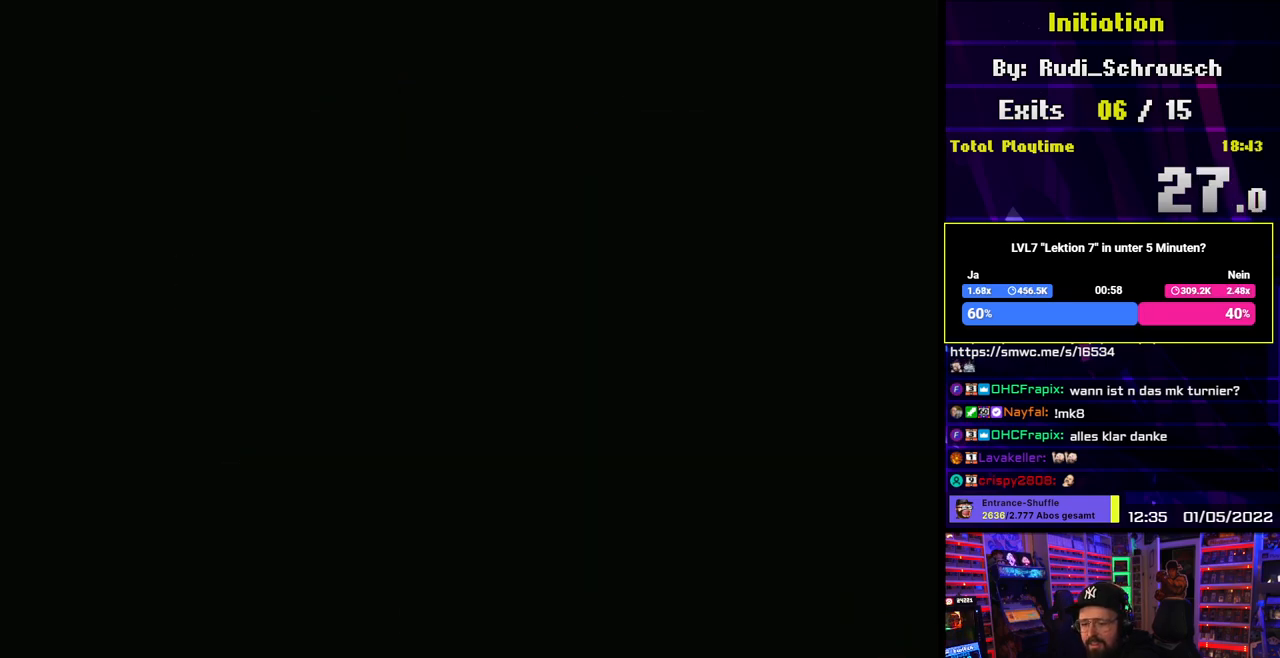
{"buttons": ["Y"], "events": [[83, "Y", "down"]]}
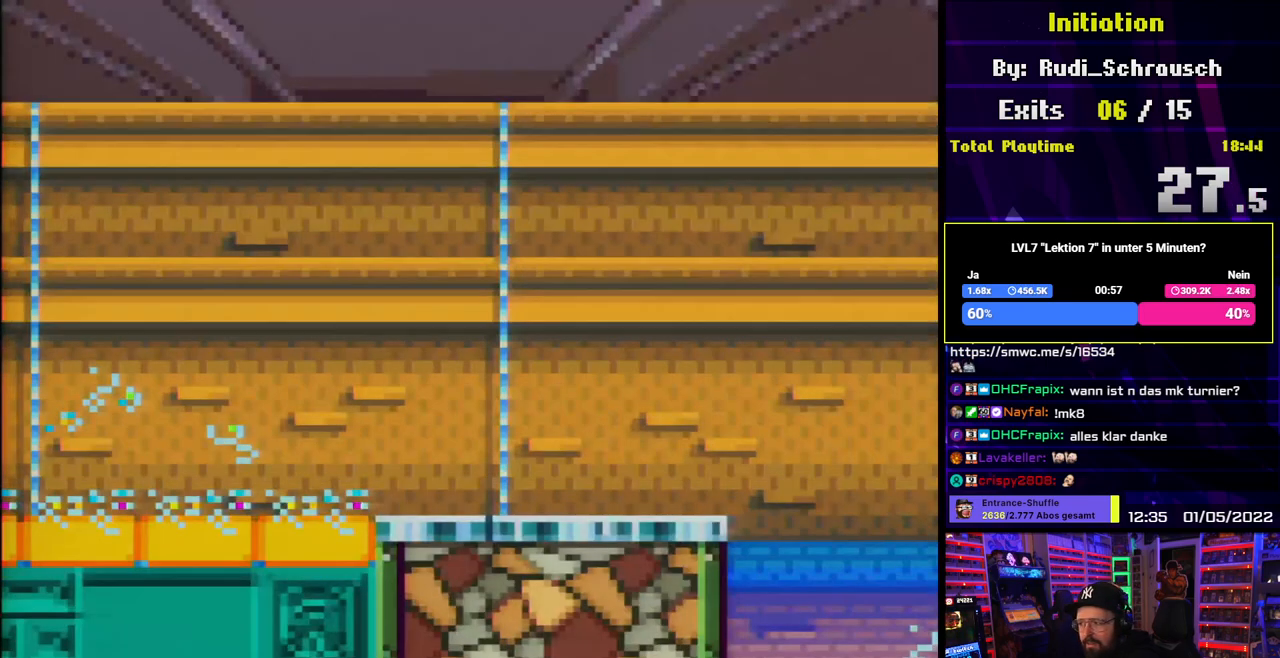
{"buttons": ["Y", "DPAD_RIGHT"], "events": [[500, "DPAD_RIGHT", "down"]]}
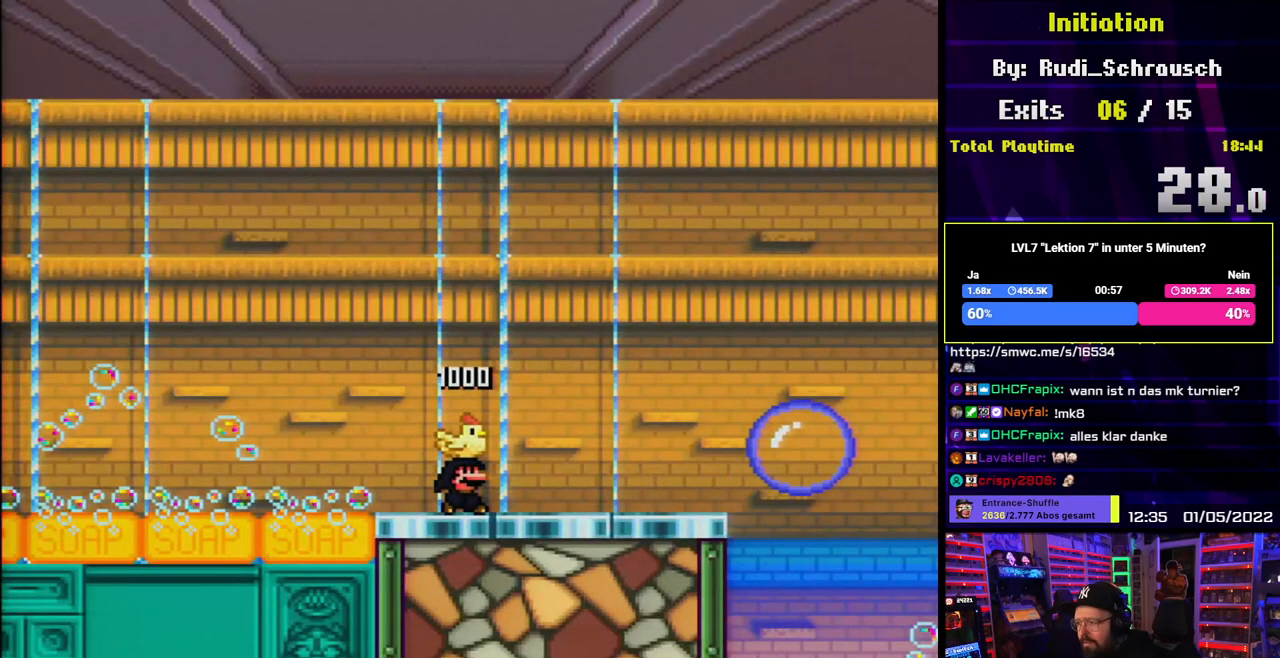
{"buttons": ["Y", "DPAD_RIGHT"], "events": []}
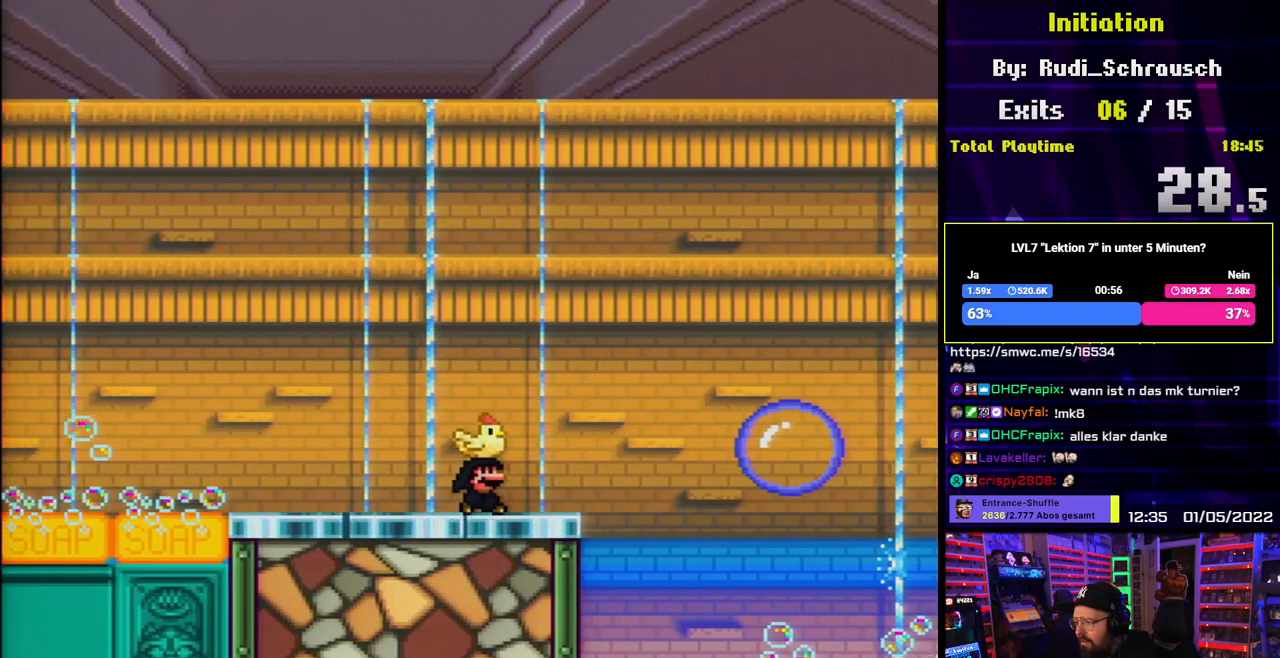
{"buttons": ["Y", "DPAD_UP"], "events": [[33, "DPAD_RIGHT", "up"], [33, "DPAD_UP", "down"], [50, "B", "down"], [50, "DPAD_LEFT", "down"], [50, "DPAD_UP", "up"], [150, "B", "up"], [150, "X", "down"], [250, "DPAD_LEFT", "up"], [400, "DPAD_UP", "down"], [433, "X", "up"]]}
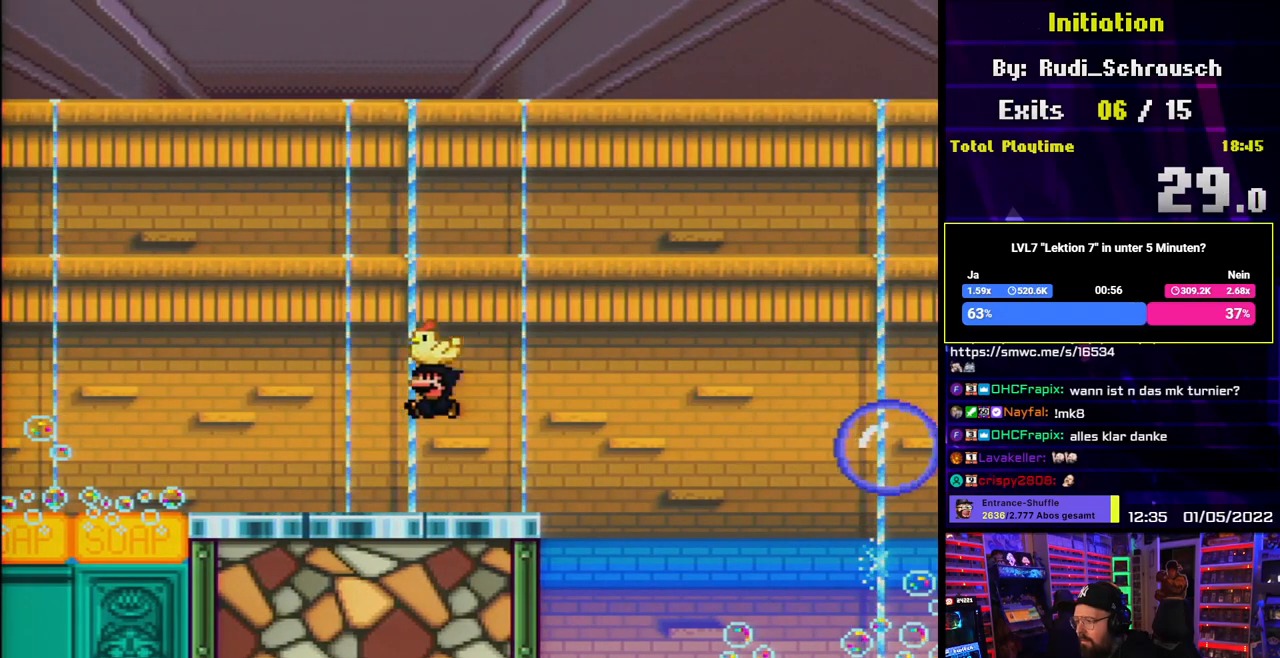
{"buttons": ["Y", "DPAD_DOWN"], "events": [[17, "DPAD_UP", "up"], [200, "DPAD_UP", "down"], [400, "DPAD_UP", "up"], [417, "DPAD_DOWN", "down"]]}
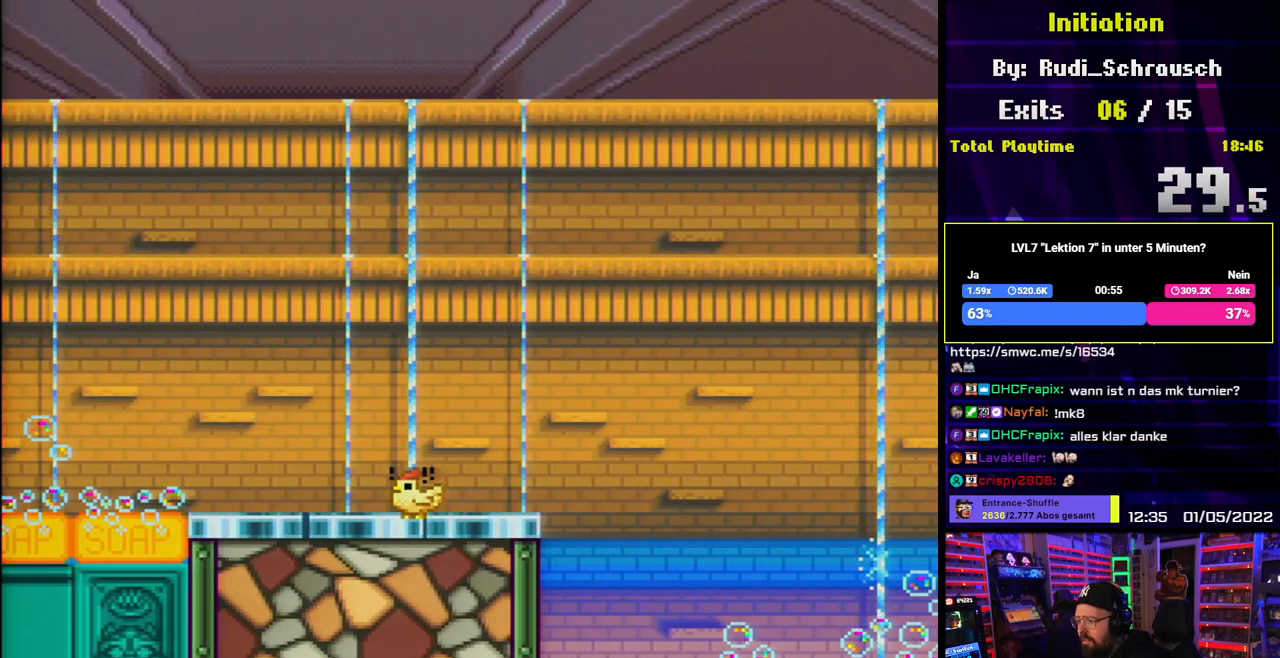
{"buttons": ["Y", "DPAD_UP"], "events": [[117, "DPAD_DOWN", "up"], [183, "DPAD_UP", "down"], [283, "DPAD_UP", "up"], [467, "DPAD_UP", "down"]]}
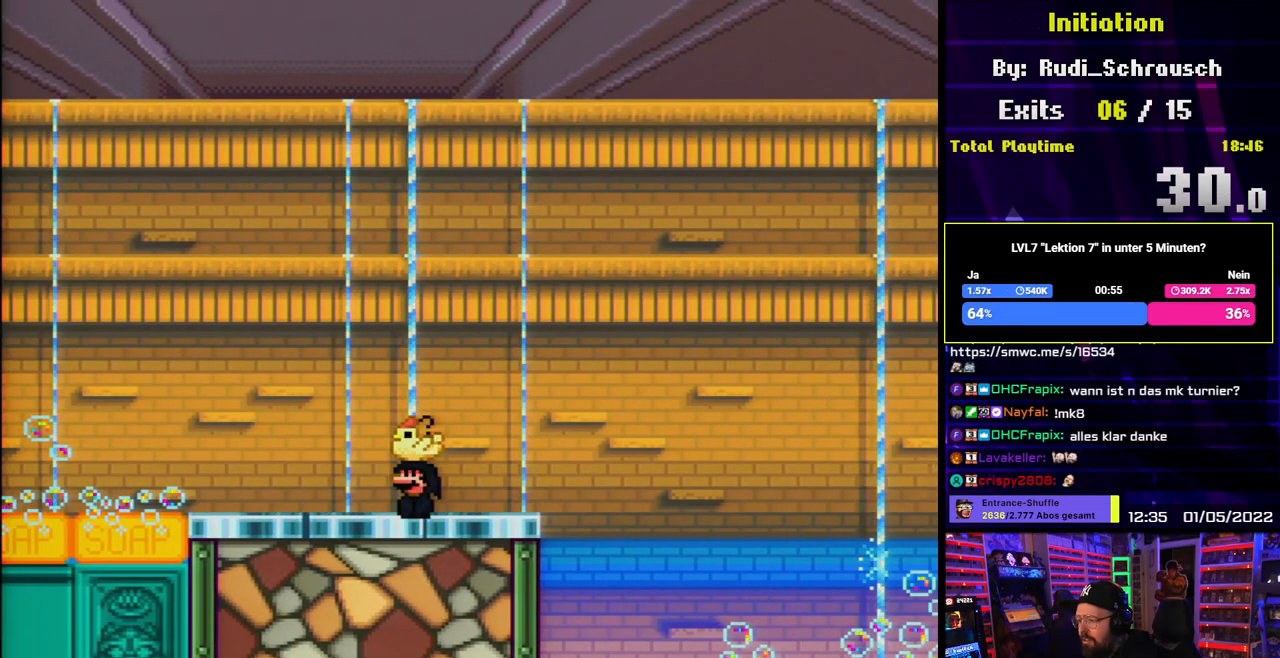
{"buttons": [], "events": [[183, "DPAD_UP", "up"], [183, "START", "down"], [200, "DPAD_UP", "down"], [200, "START", "up"], [217, "DPAD_UP", "up"], [333, "DPAD_UP", "down"], [433, "DPAD_UP", "up"], [500, "Y", "up"]]}
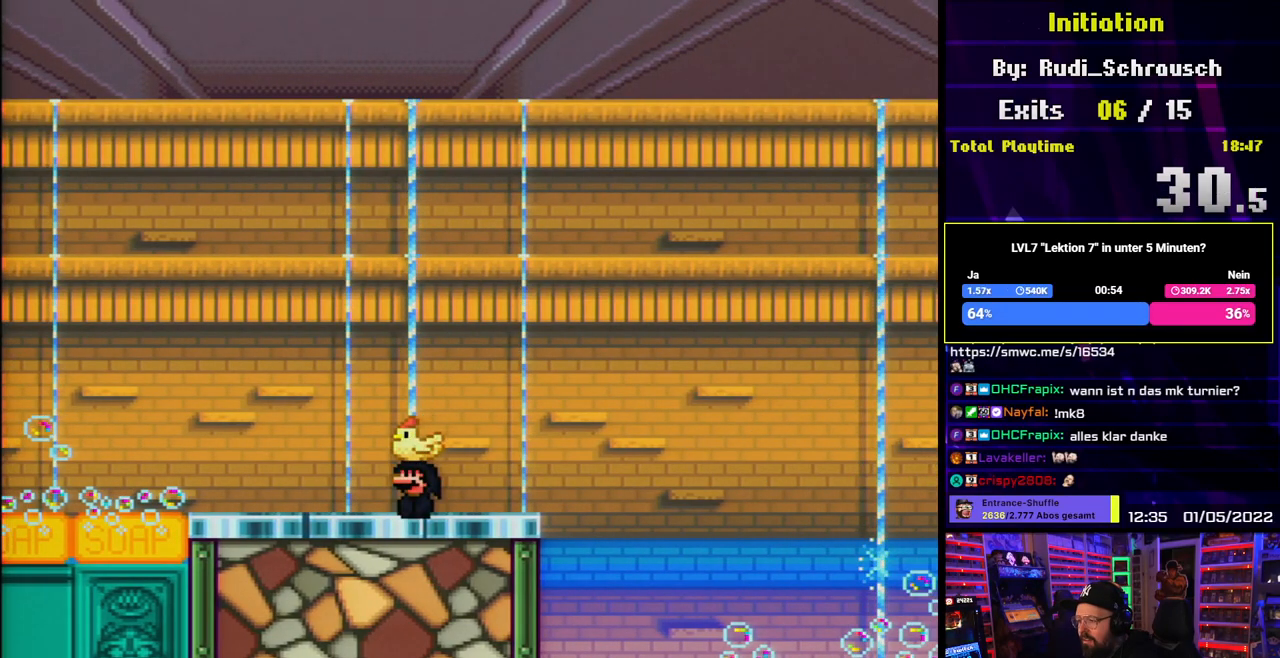
{"buttons": [], "events": [[50, "DPAD_UP", "down"], [133, "DPAD_UP", "up"], [233, "DPAD_UP", "down"], [300, "DPAD_UP", "up"], [367, "DPAD_UP", "down"], [467, "DPAD_UP", "up"]]}
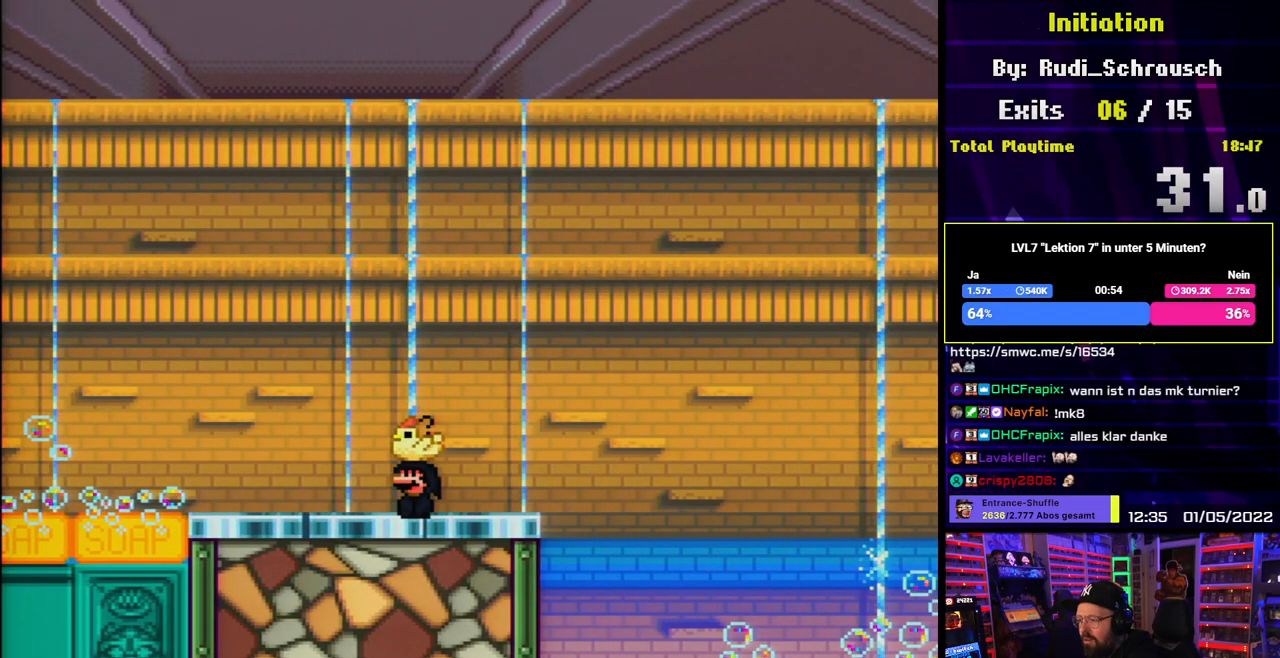
{"buttons": ["DPAD_UP"], "events": [[17, "DPAD_UP", "down"], [117, "DPAD_UP", "up"], [167, "DPAD_UP", "down"], [267, "DPAD_UP", "up"], [333, "DPAD_UP", "down"], [433, "DPAD_UP", "up"], [483, "DPAD_UP", "down"]]}
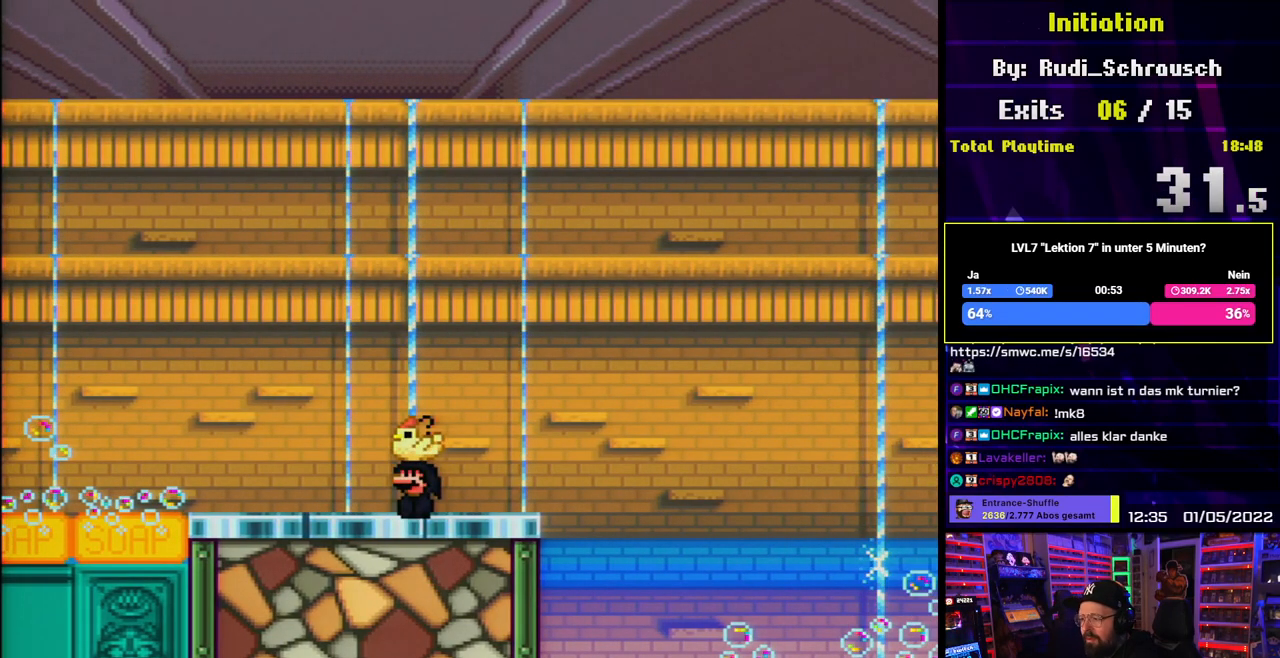
{"buttons": ["DPAD_UP"], "events": [[67, "DPAD_UP", "up"], [83, "DPAD_UP", "down"], [267, "DPAD_UP", "up"], [350, "DPAD_UP", "down"]]}
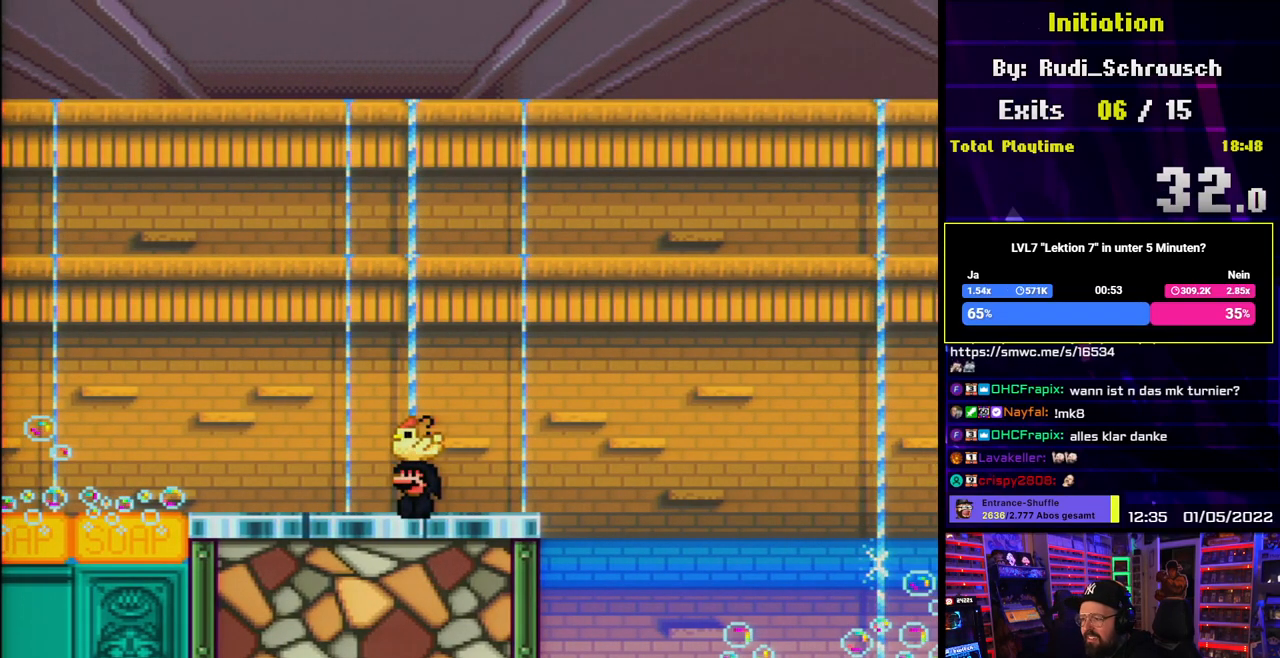
{"buttons": ["Y", "DPAD_LEFT"], "events": [[67, "DPAD_LEFT", "down"], [83, "DPAD_UP", "up"], [100, "Y", "down"]]}
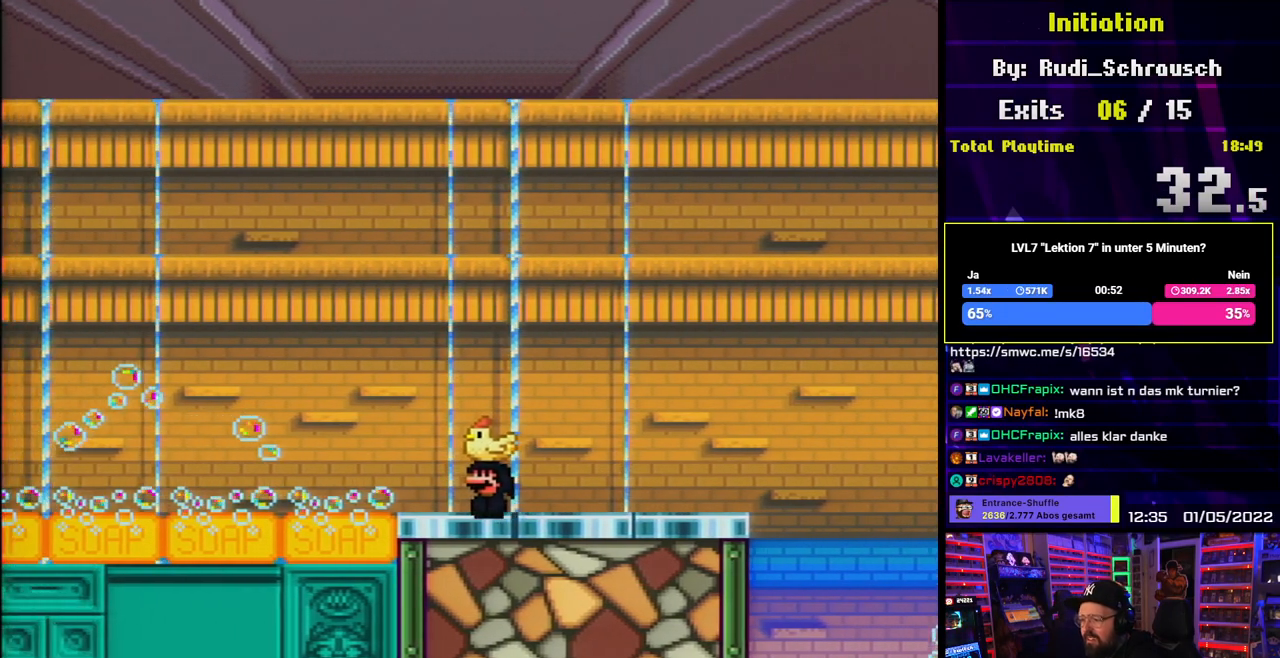
{"buttons": ["Y", "DPAD_RIGHT"], "events": [[433, "DPAD_LEFT", "up"], [500, "DPAD_RIGHT", "down"]]}
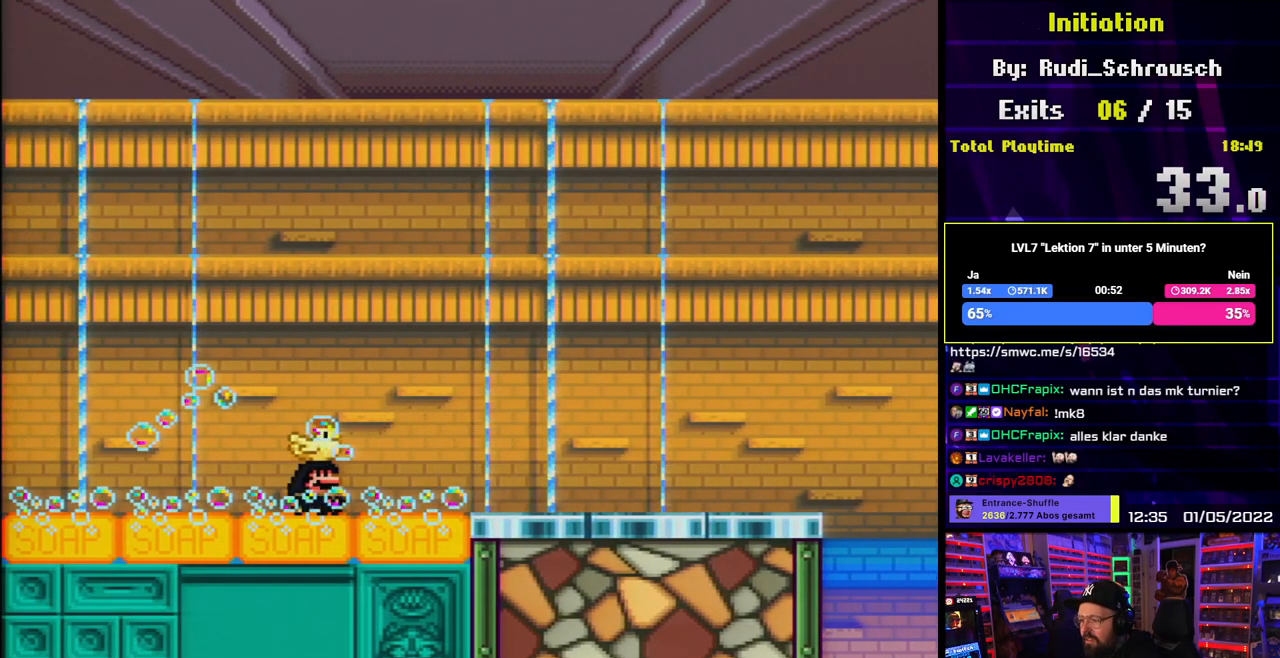
{"buttons": ["Y"], "events": [[133, "DPAD_RIGHT", "up"], [400, "B", "down"], [417, "Y", "up"], [433, "Y", "down"], [467, "B", "up"]]}
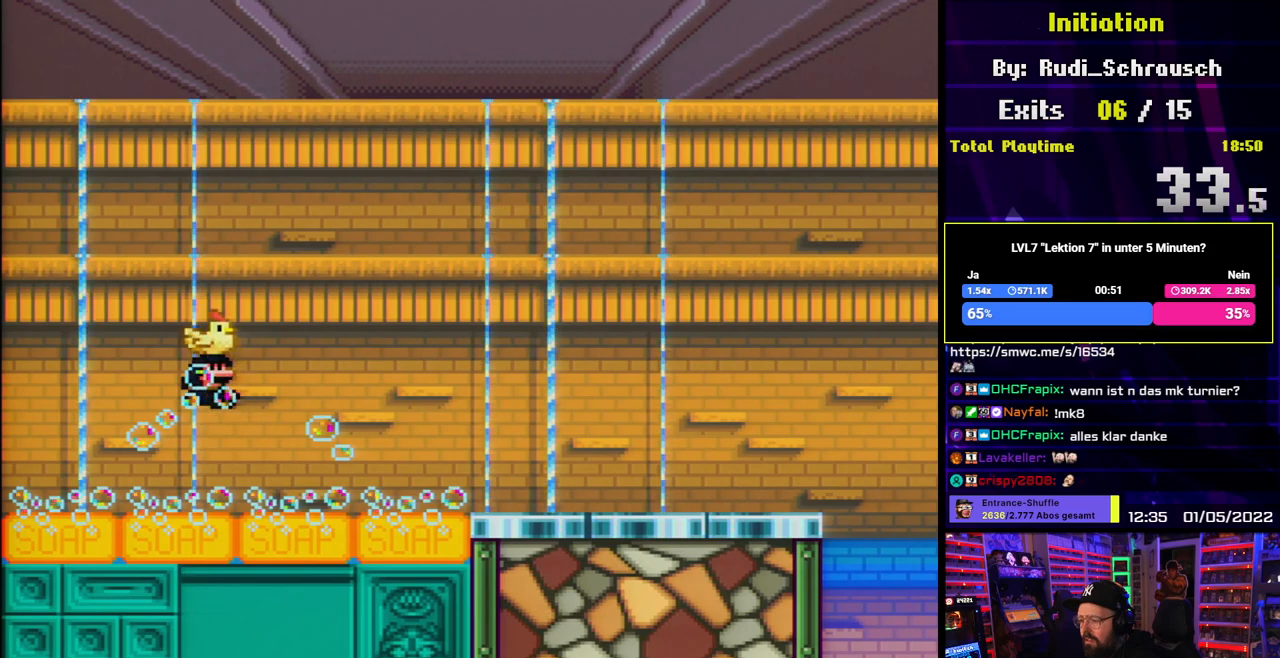
{"buttons": ["Y", "DPAD_RIGHT"], "events": [[167, "DPAD_RIGHT", "down"]]}
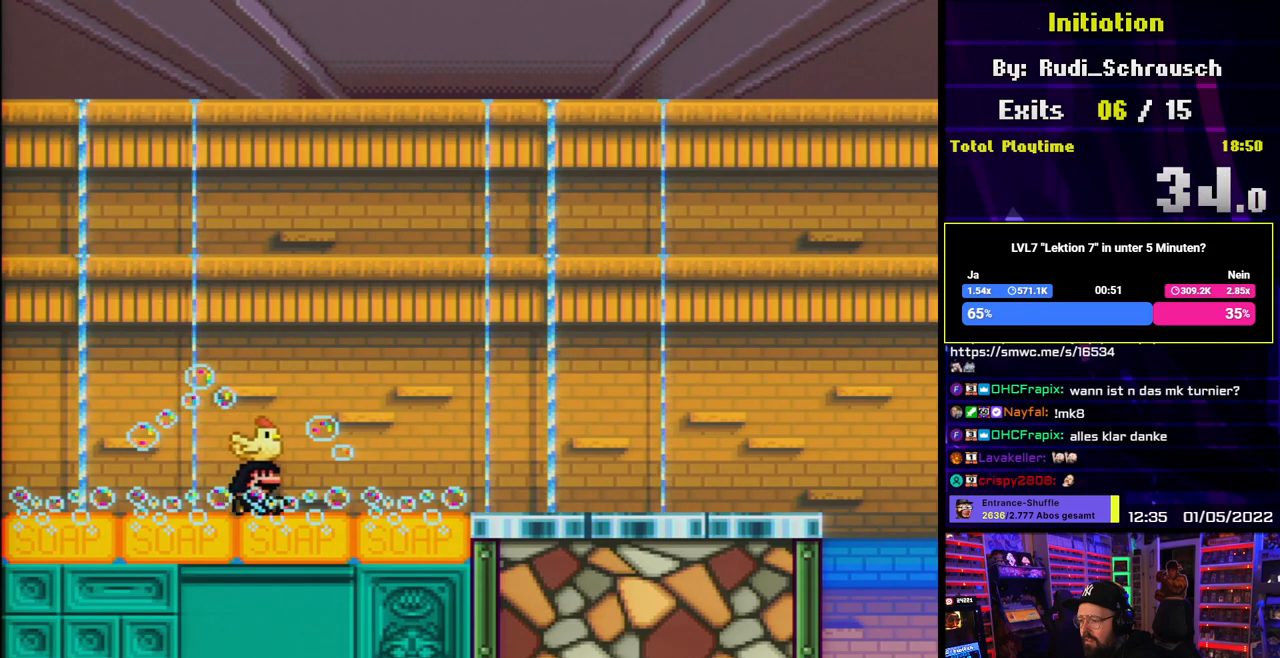
{"buttons": ["Y"], "events": [[233, "DPAD_RIGHT", "up"]]}
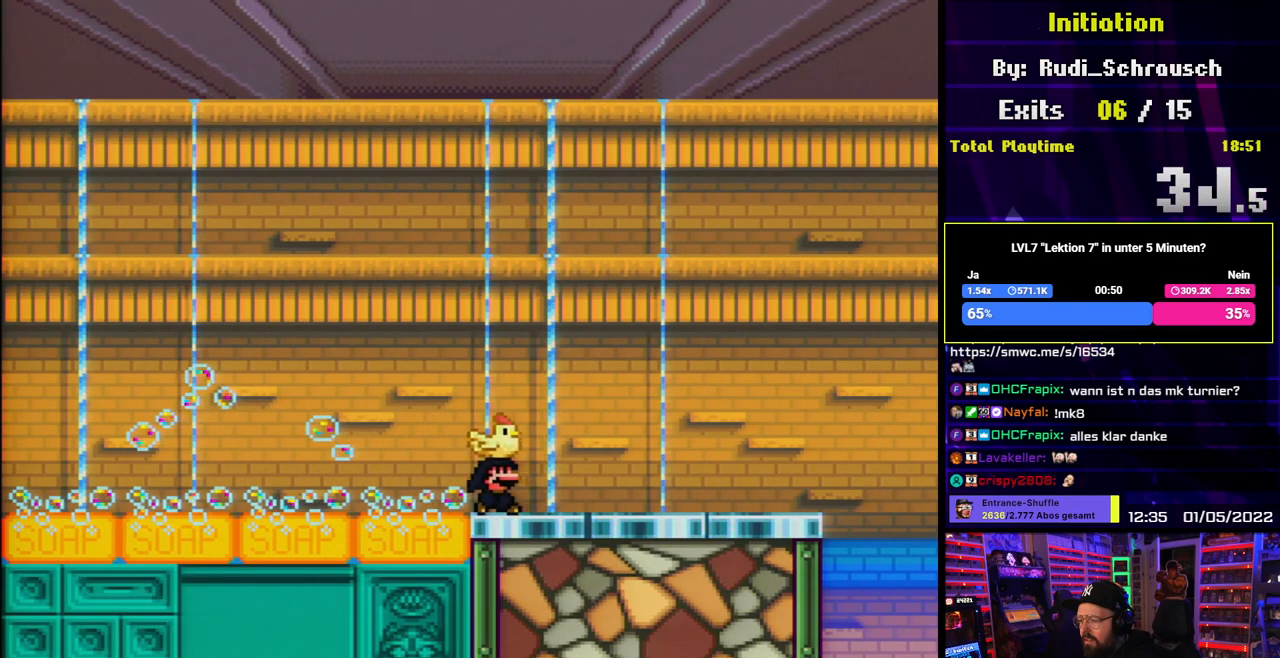
{"buttons": ["Y"], "events": []}